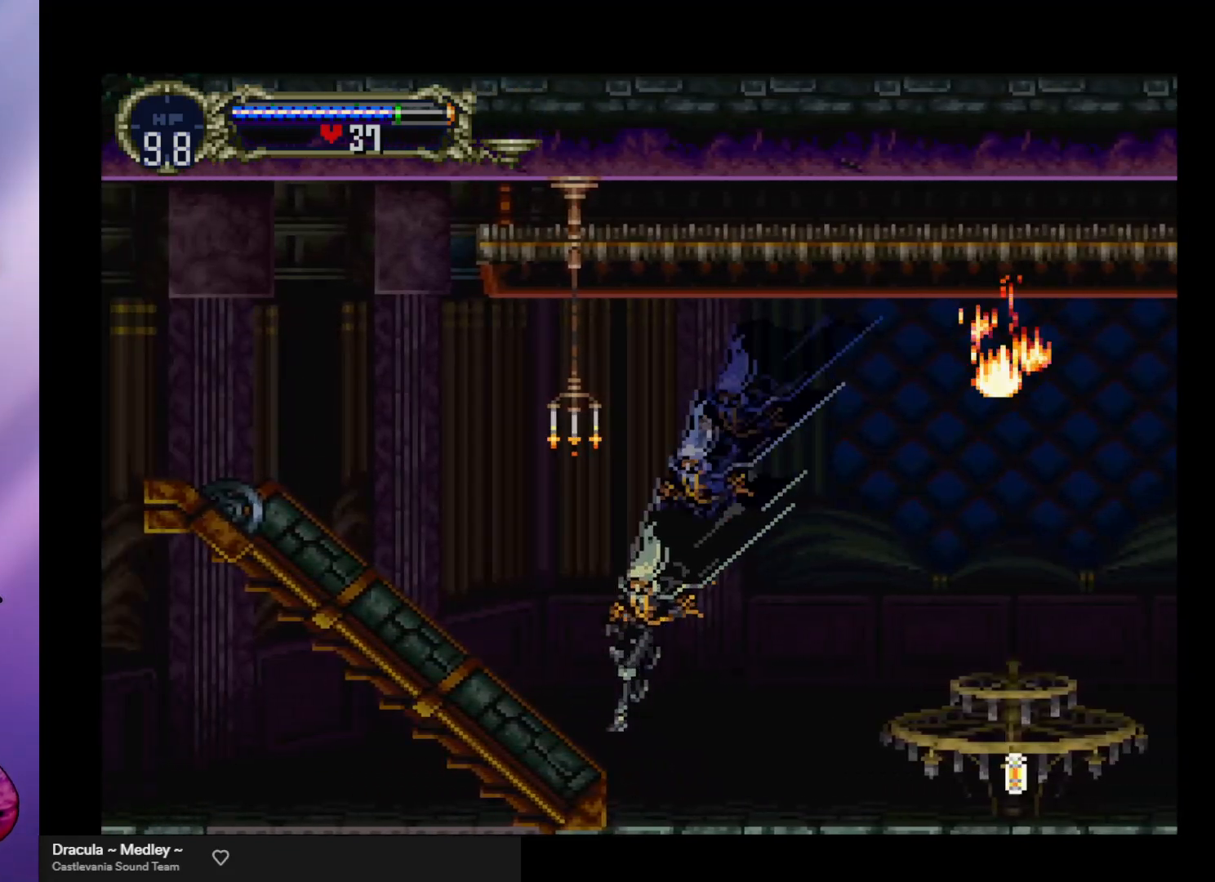
Gameplay with a controller (arcade stick); each line is a JSON object with the inputs held at the frame after it. "events" lists button and stick changes between this image and that frame as [ms after this image, input, new state], when the widget could be followed in between. Not read: L3 R3.
{"buttons": [], "left_stick": "left", "events": [[167, "A", "down"], [433, "A", "up"]]}
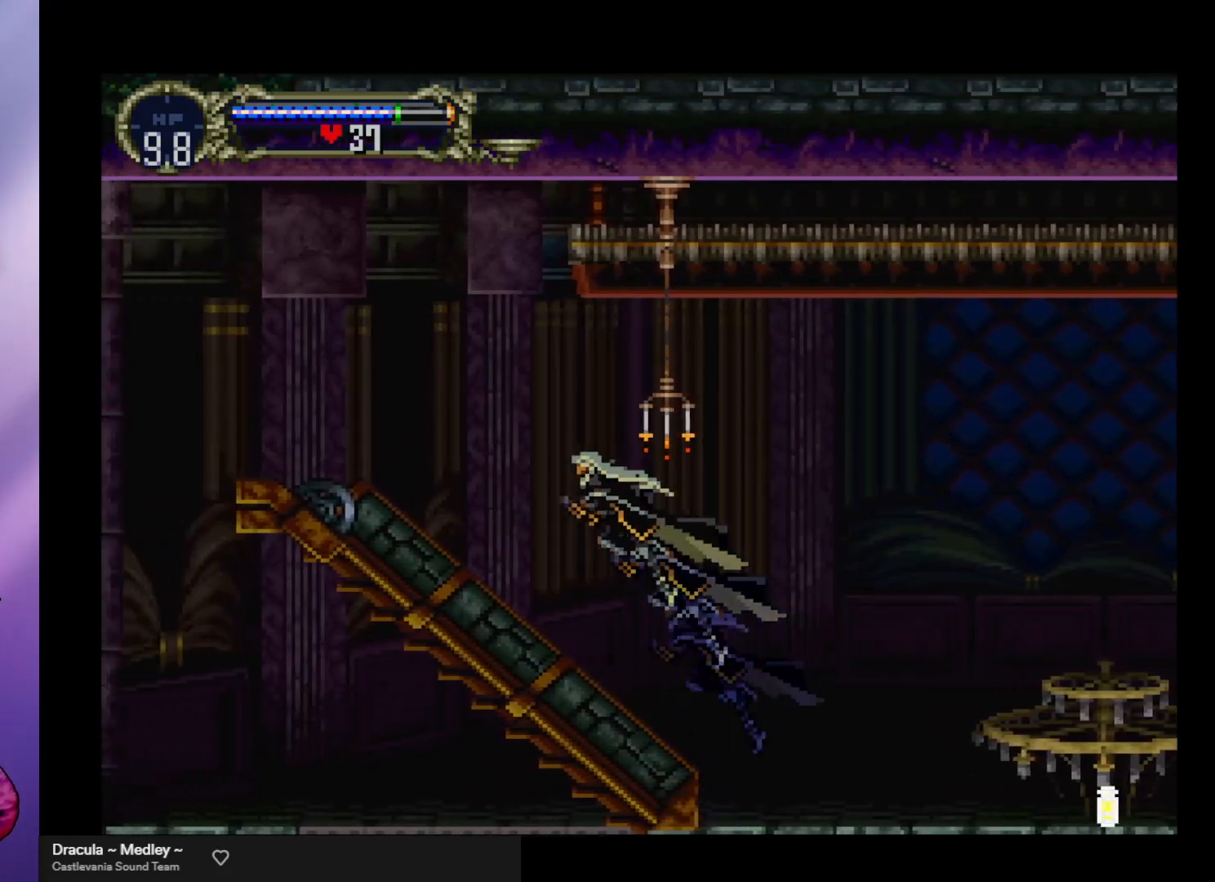
{"buttons": [], "left_stick": "center", "events": [[233, "left_stick", "right"], [333, "left_stick", "center"], [367, "B", "down"], [367, "Y", "down"], [433, "Y", "up"], [467, "B", "up"]]}
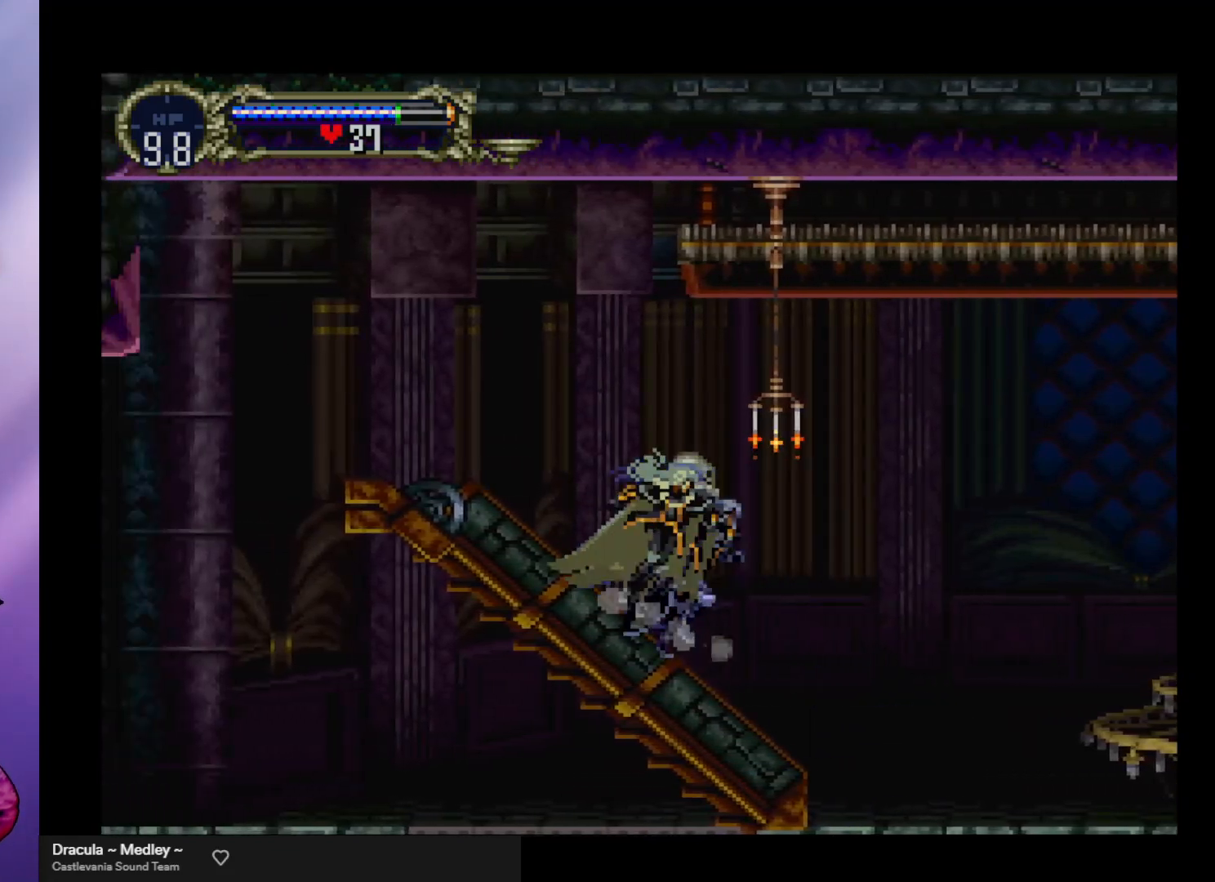
{"buttons": [], "left_stick": "left", "events": [[33, "B", "down"], [33, "Y", "down"], [67, "Y", "up"], [100, "B", "up"], [167, "B", "down"], [200, "Y", "down"], [233, "Y", "up"], [267, "B", "up"], [300, "B", "down"], [333, "Y", "down"], [367, "Y", "up"], [400, "B", "up"], [433, "B", "down"], [467, "Y", "down"], [467, "left_stick", "left"], [500, "B", "up"], [500, "Y", "up"]]}
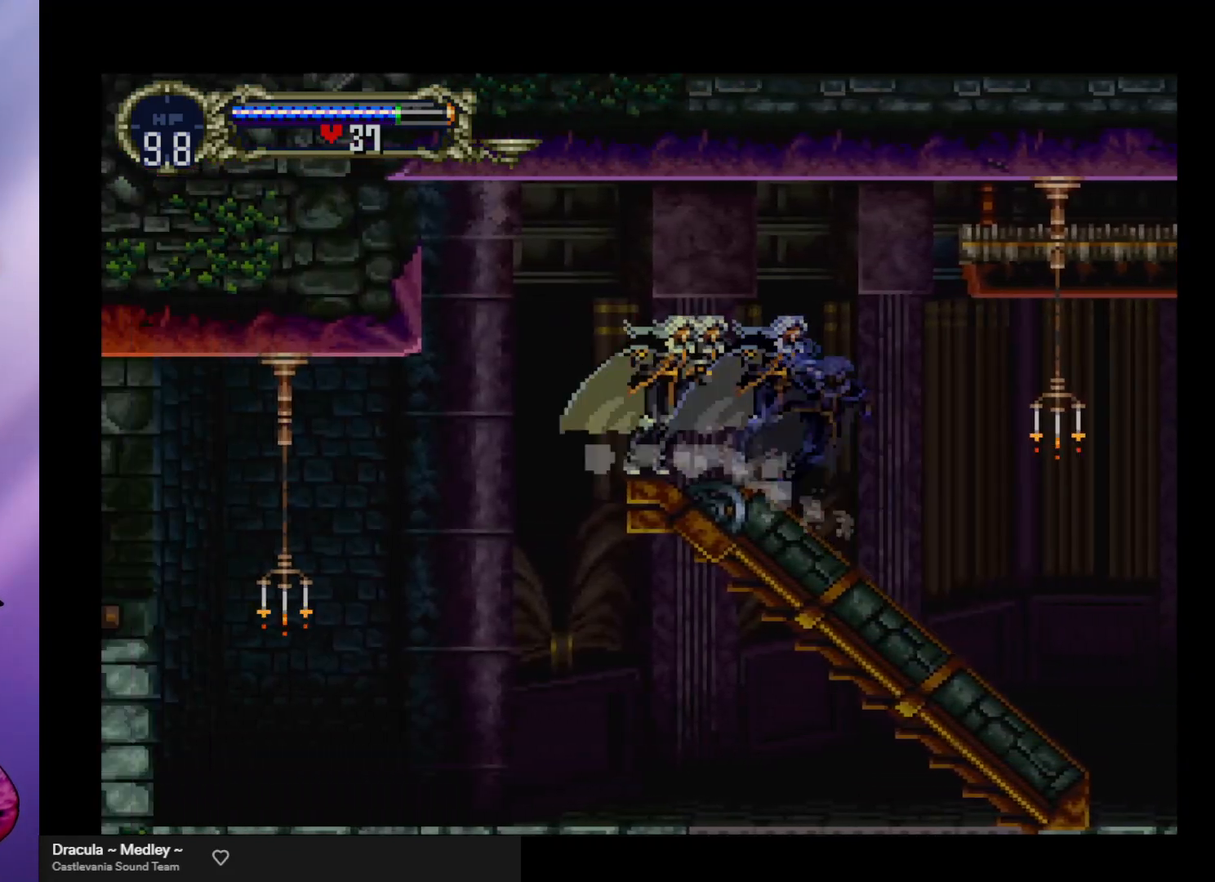
{"buttons": [], "left_stick": "right", "events": [[267, "left_stick", "center"], [333, "left_stick", "right"]]}
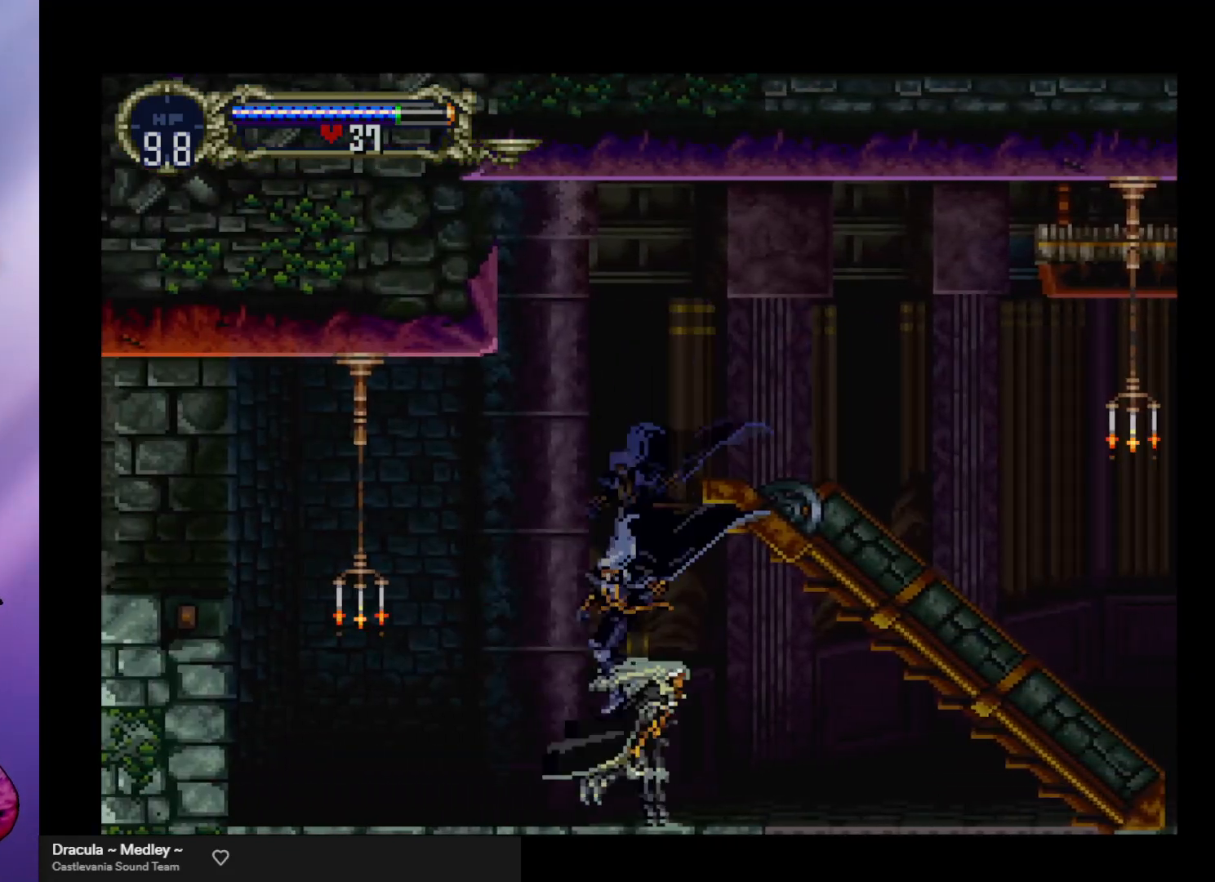
{"buttons": [], "left_stick": "right", "events": []}
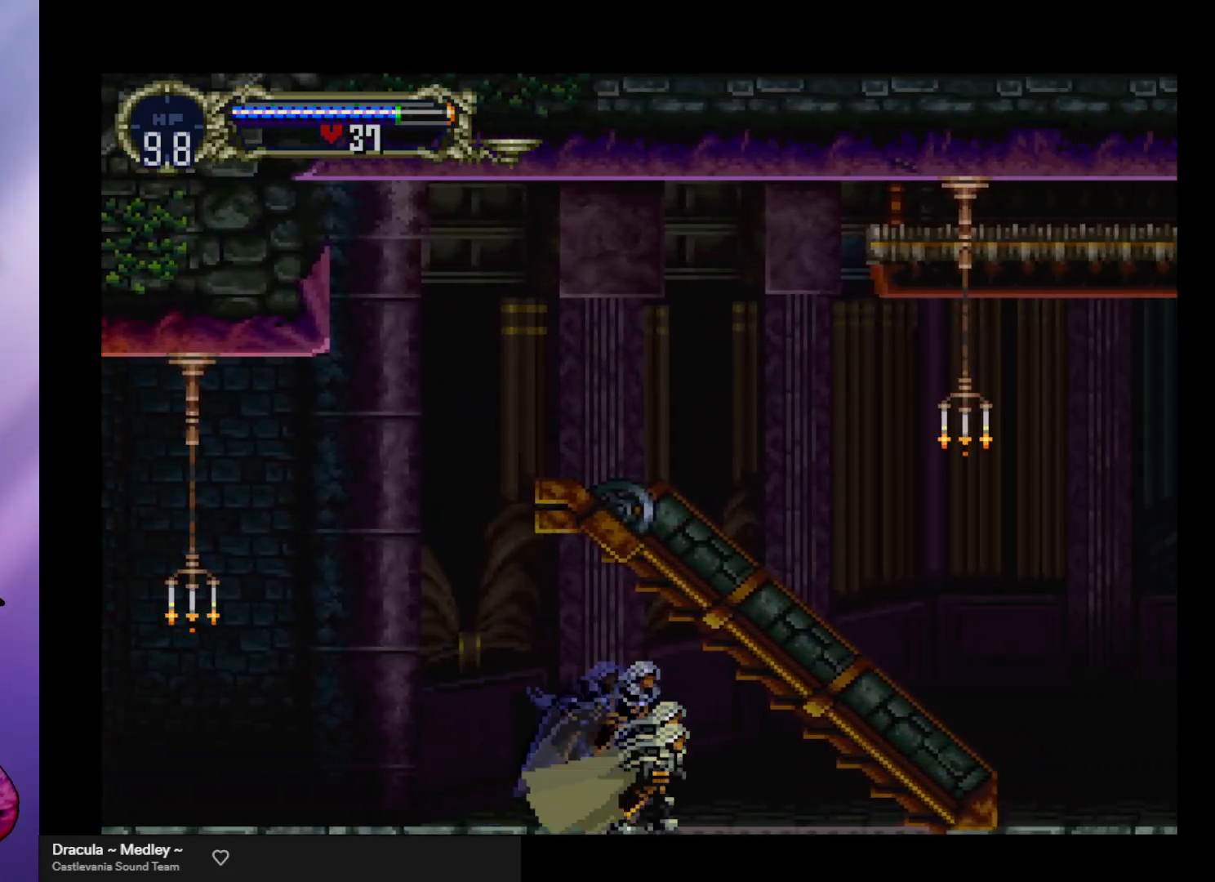
{"buttons": [], "left_stick": "right", "events": []}
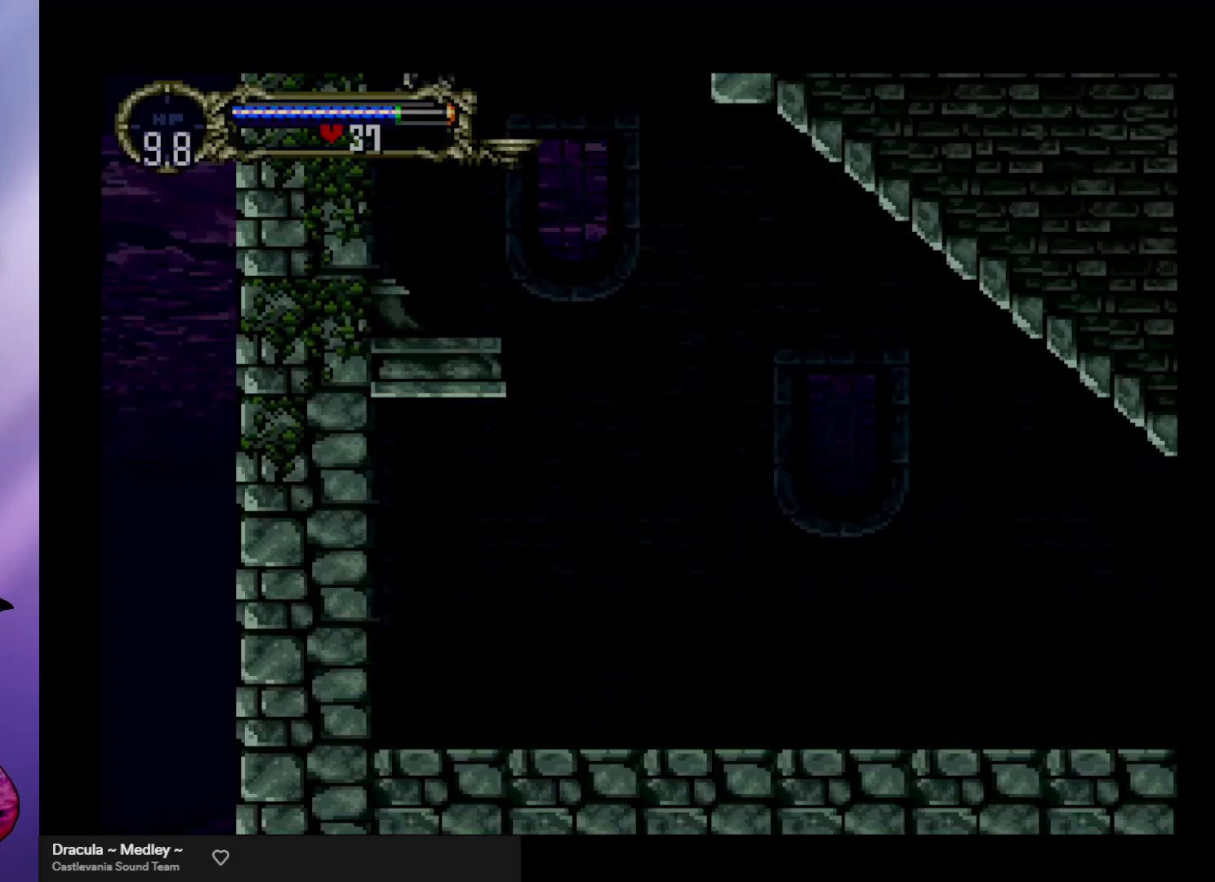
{"buttons": [], "left_stick": "right", "events": []}
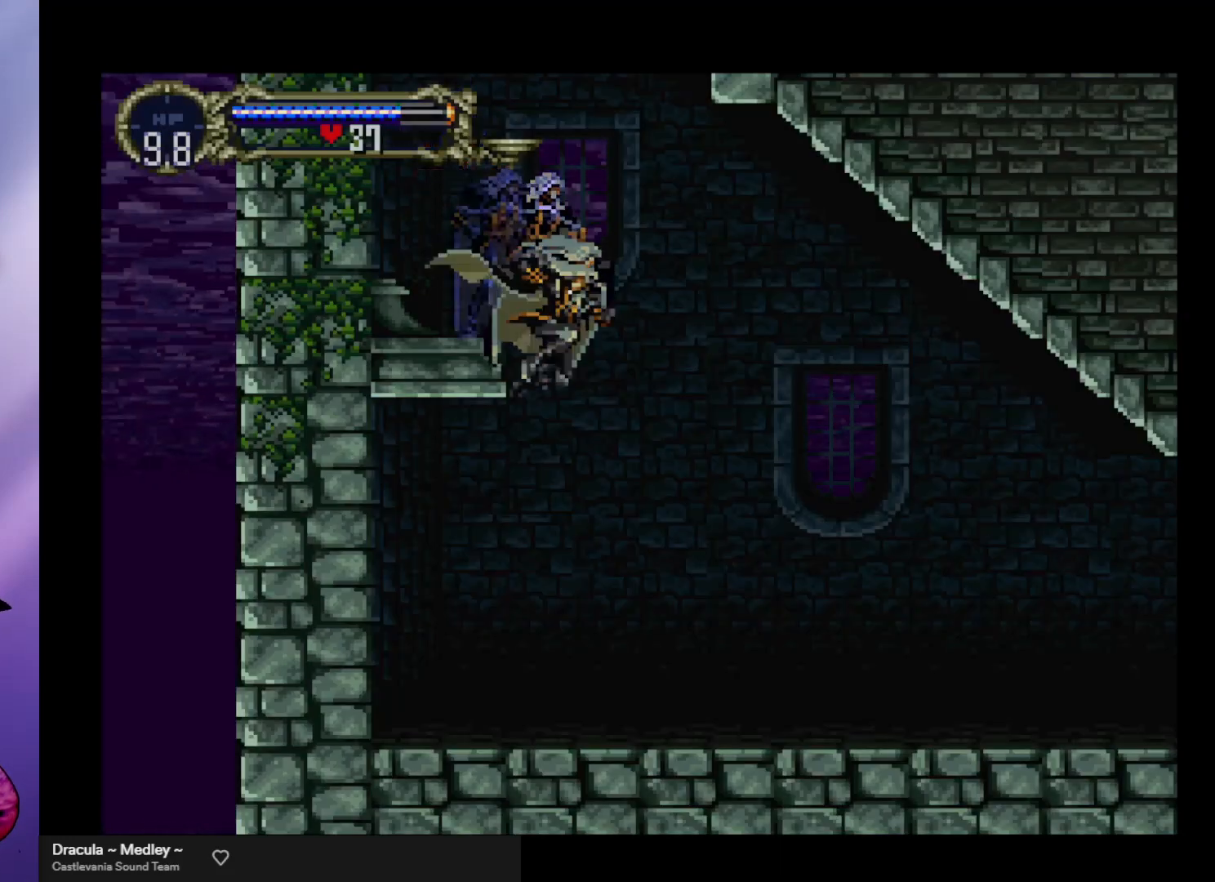
{"buttons": [], "left_stick": "center", "events": [[233, "left_stick", "left"], [333, "left_stick", "center"], [367, "B", "down"], [400, "Y", "down"], [467, "Y", "up"], [500, "B", "up"]]}
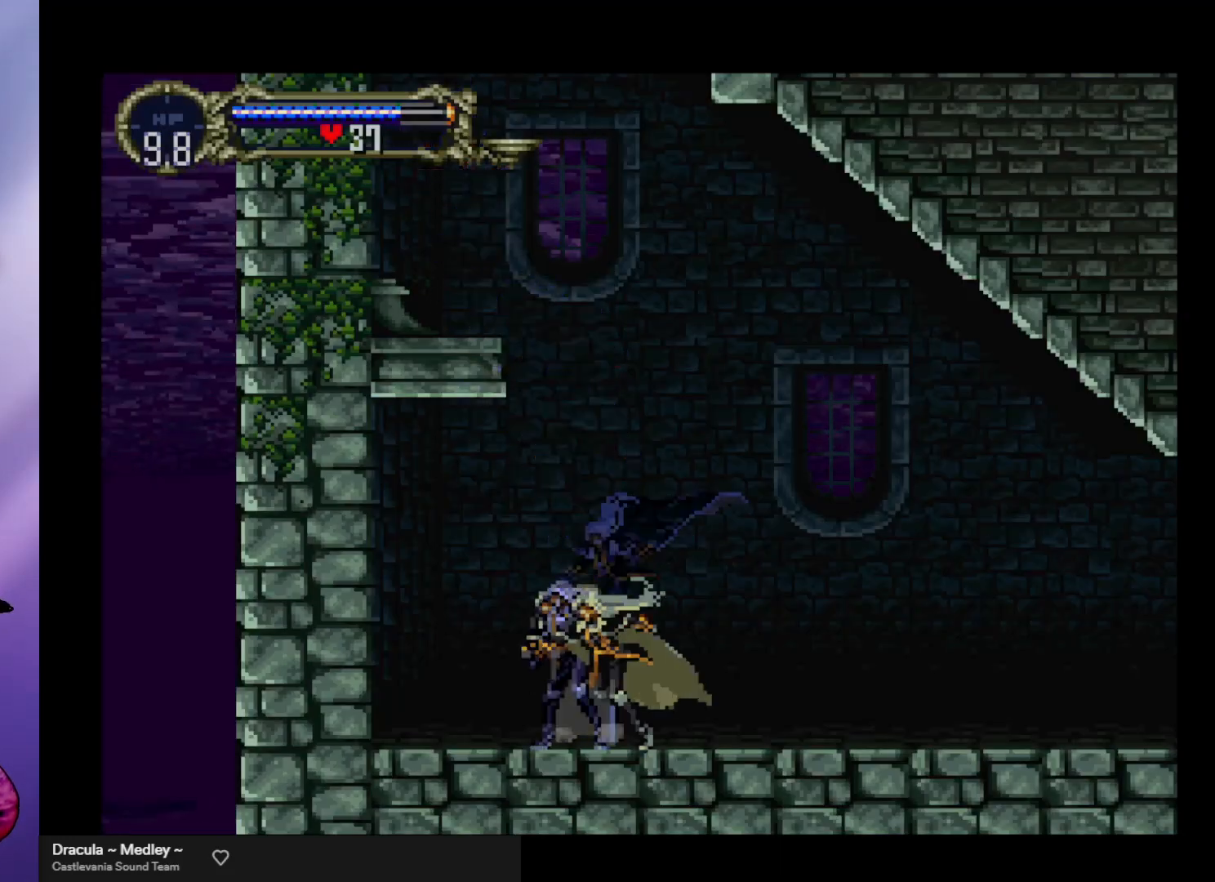
{"buttons": ["B"], "left_stick": "center", "events": [[67, "B", "down"], [67, "Y", "down"], [133, "Y", "up"], [167, "B", "up"], [200, "B", "down"], [233, "Y", "down"], [300, "Y", "up"], [333, "B", "up"], [367, "B", "down"], [367, "Y", "down"], [433, "Y", "up"], [467, "B", "up"], [500, "B", "down"]]}
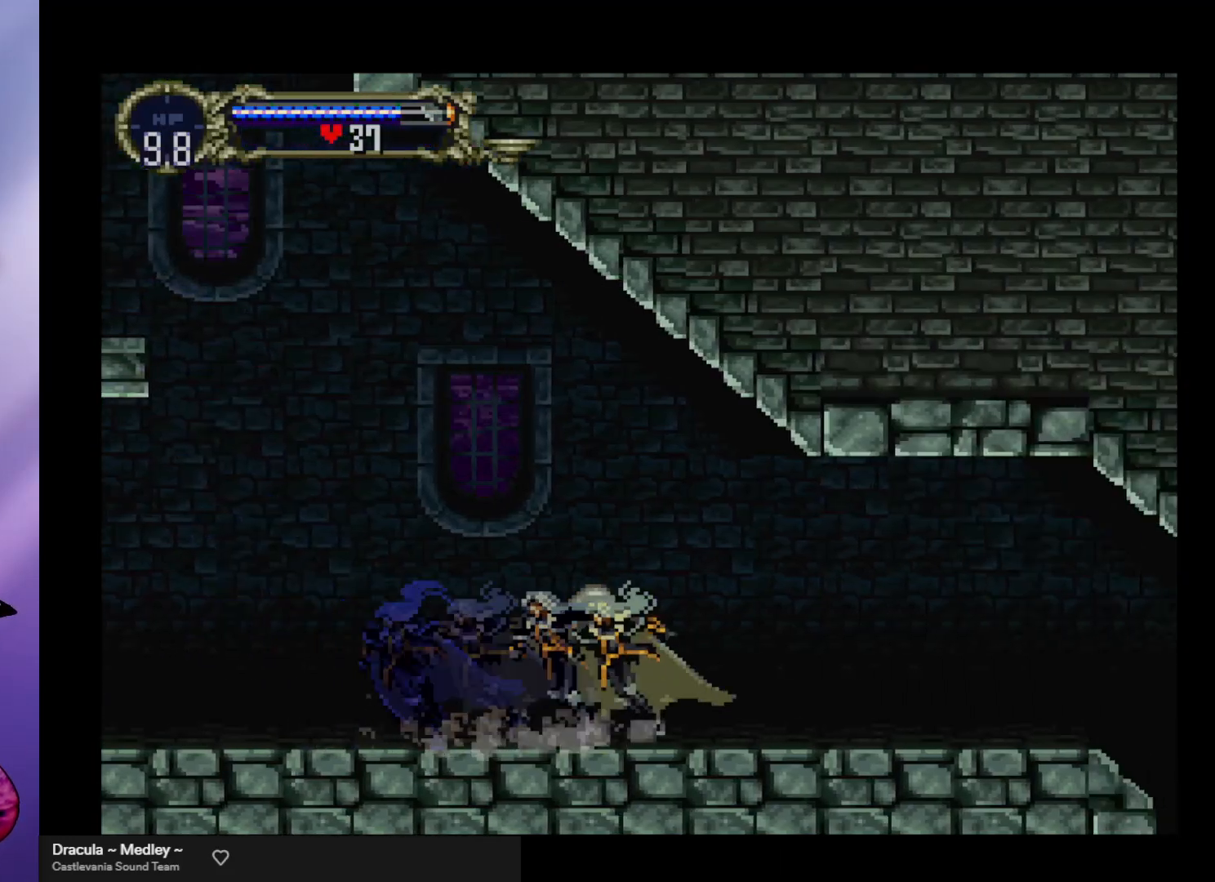
{"buttons": [], "left_stick": "center", "events": [[33, "Y", "down"], [67, "Y", "up"], [100, "B", "up"], [133, "B", "down"], [167, "Y", "down"], [200, "Y", "up"], [233, "B", "up"], [300, "B", "down"], [300, "Y", "down"], [333, "Y", "up"], [400, "B", "up"], [433, "B", "down"], [433, "Y", "down"], [467, "Y", "up"], [500, "B", "up"]]}
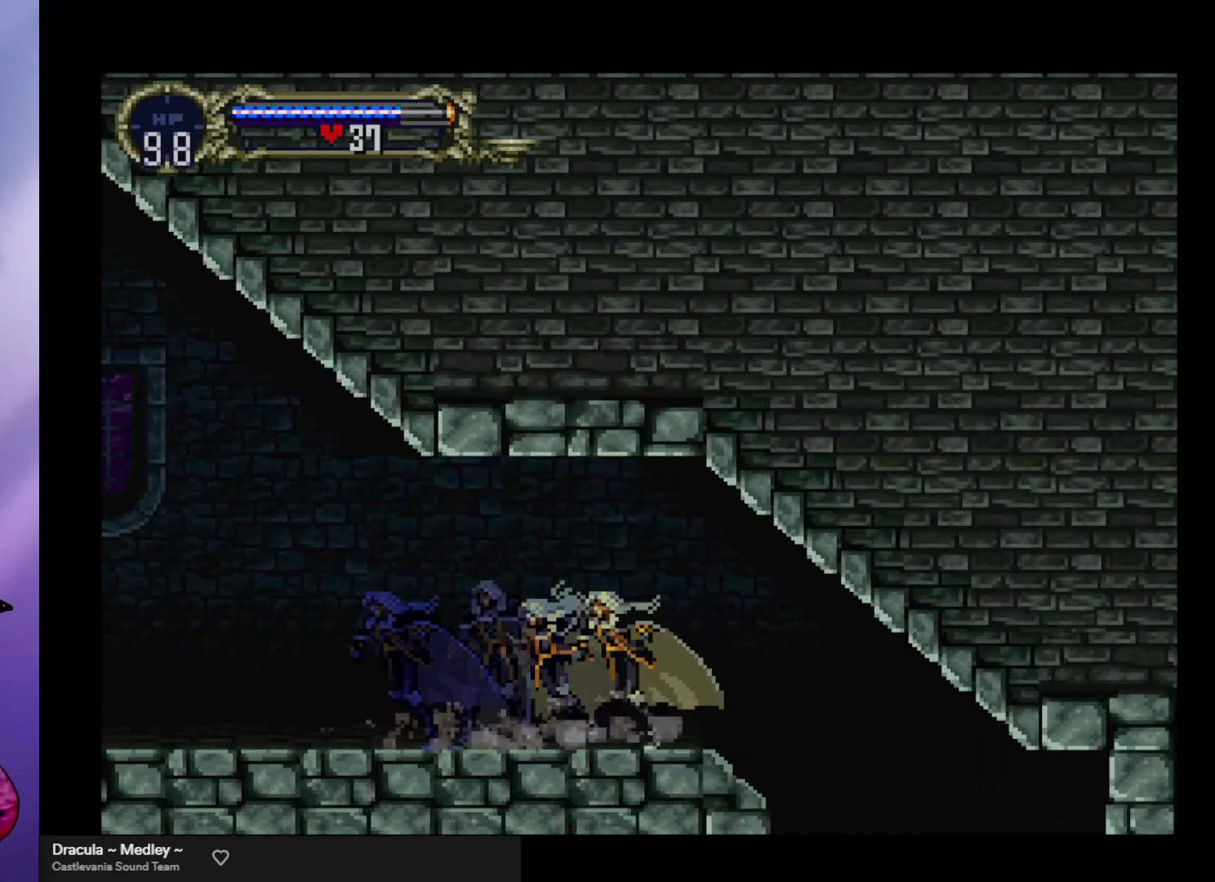
{"buttons": [], "left_stick": "center", "events": [[33, "B", "down"], [200, "Y", "down"], [267, "Y", "up"], [300, "B", "up"]]}
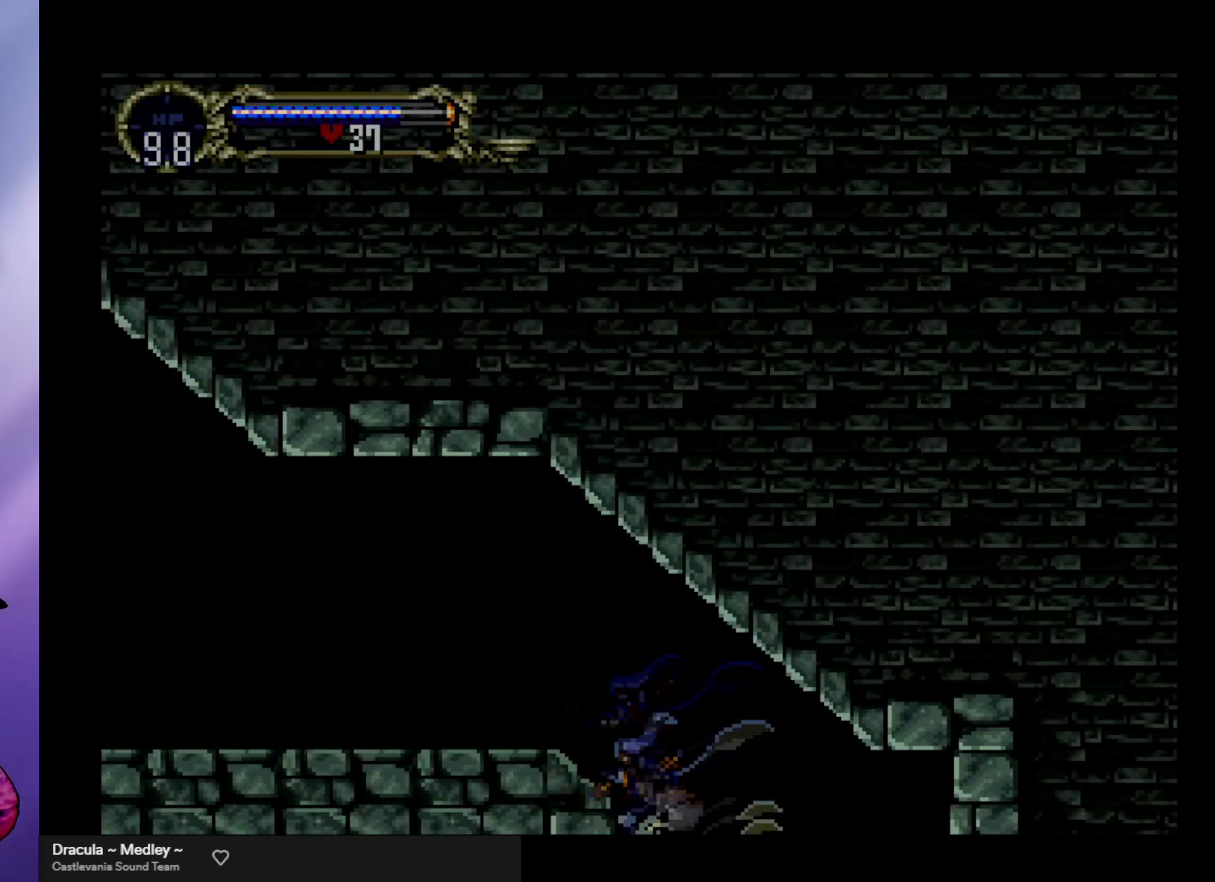
{"buttons": [], "left_stick": "left", "events": [[467, "left_stick", "left"]]}
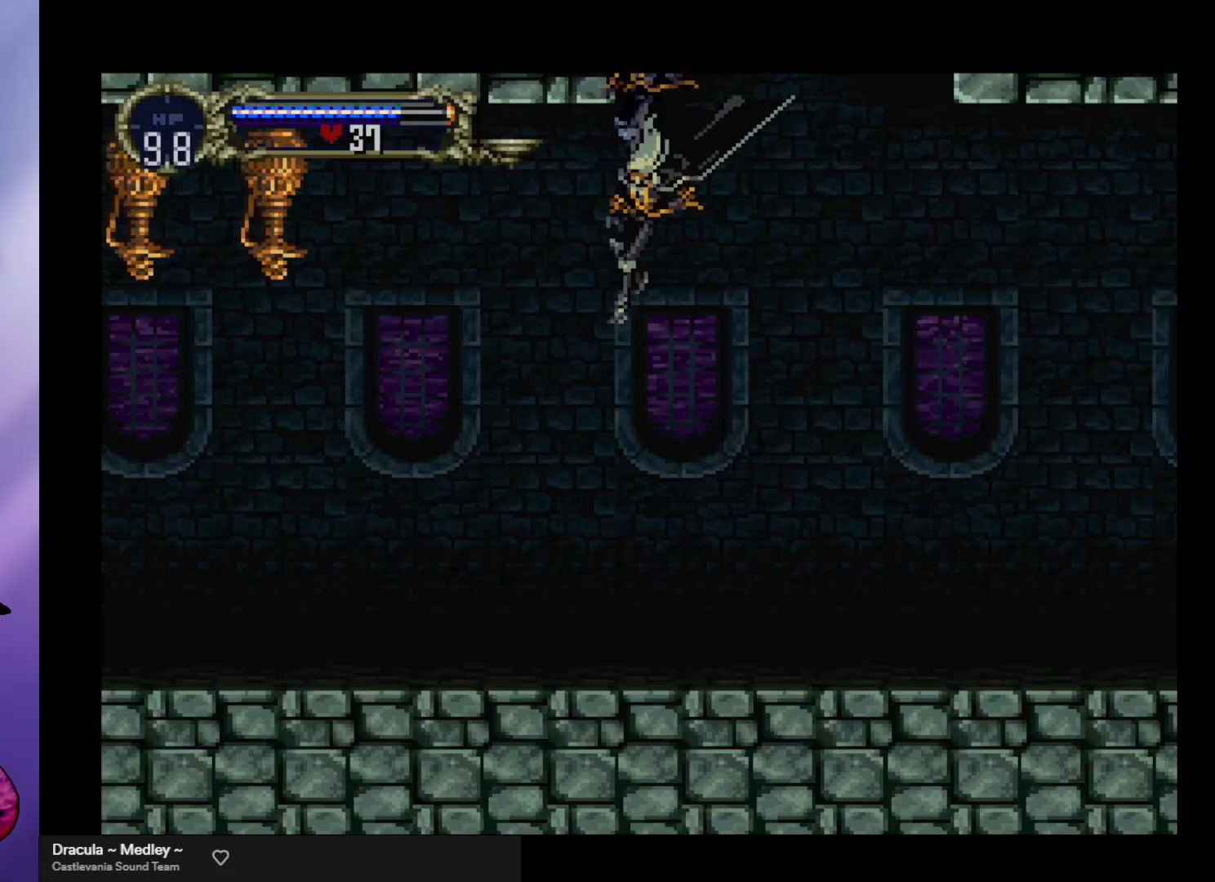
{"buttons": ["A"], "left_stick": "center", "events": [[333, "A", "down"], [367, "left_stick", "center"]]}
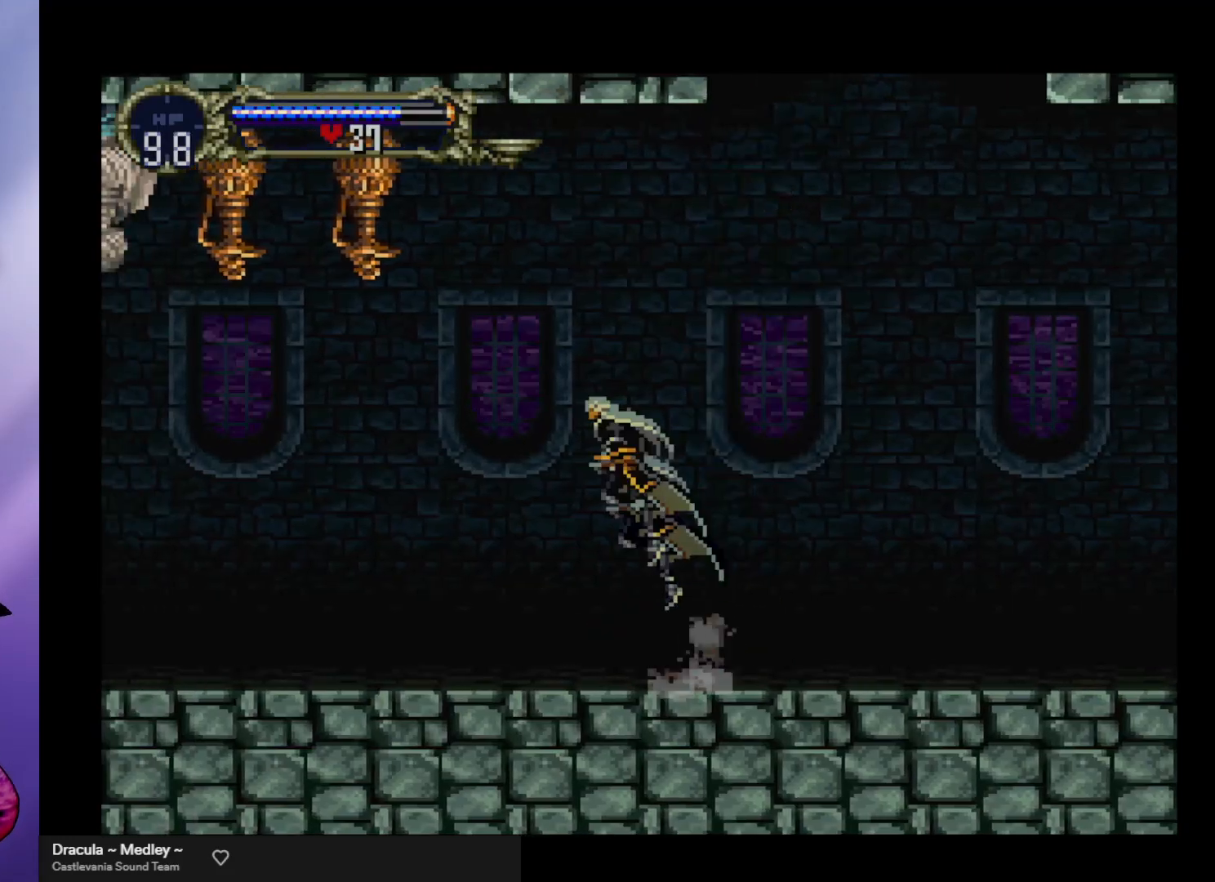
{"buttons": [], "left_stick": "center", "events": [[33, "A", "up"], [100, "A", "down"], [100, "left_stick", "left"], [333, "X", "down"], [400, "left_stick", "center"], [467, "X", "up"], [500, "A", "up"]]}
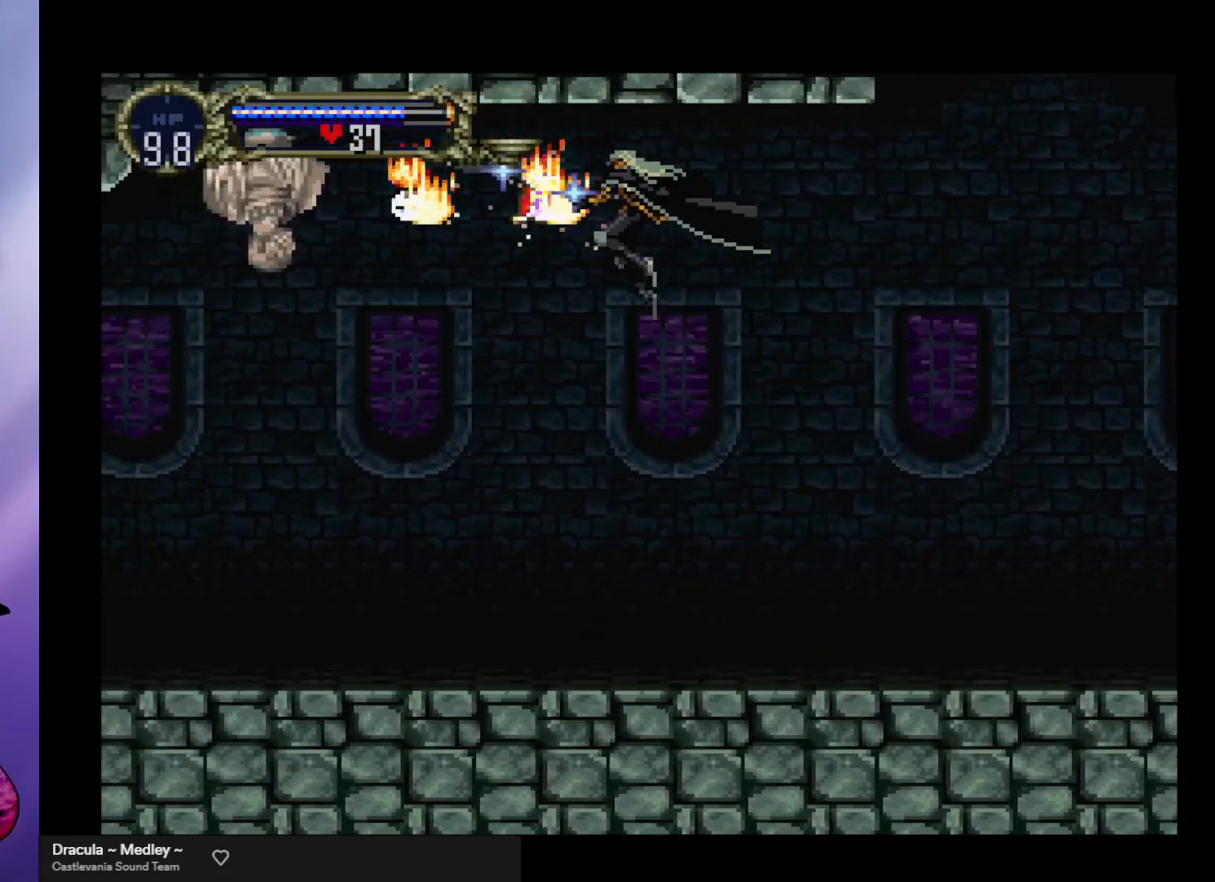
{"buttons": [], "left_stick": "center", "events": [[100, "left_stick", "right"], [300, "left_stick", "left"], [467, "left_stick", "center"]]}
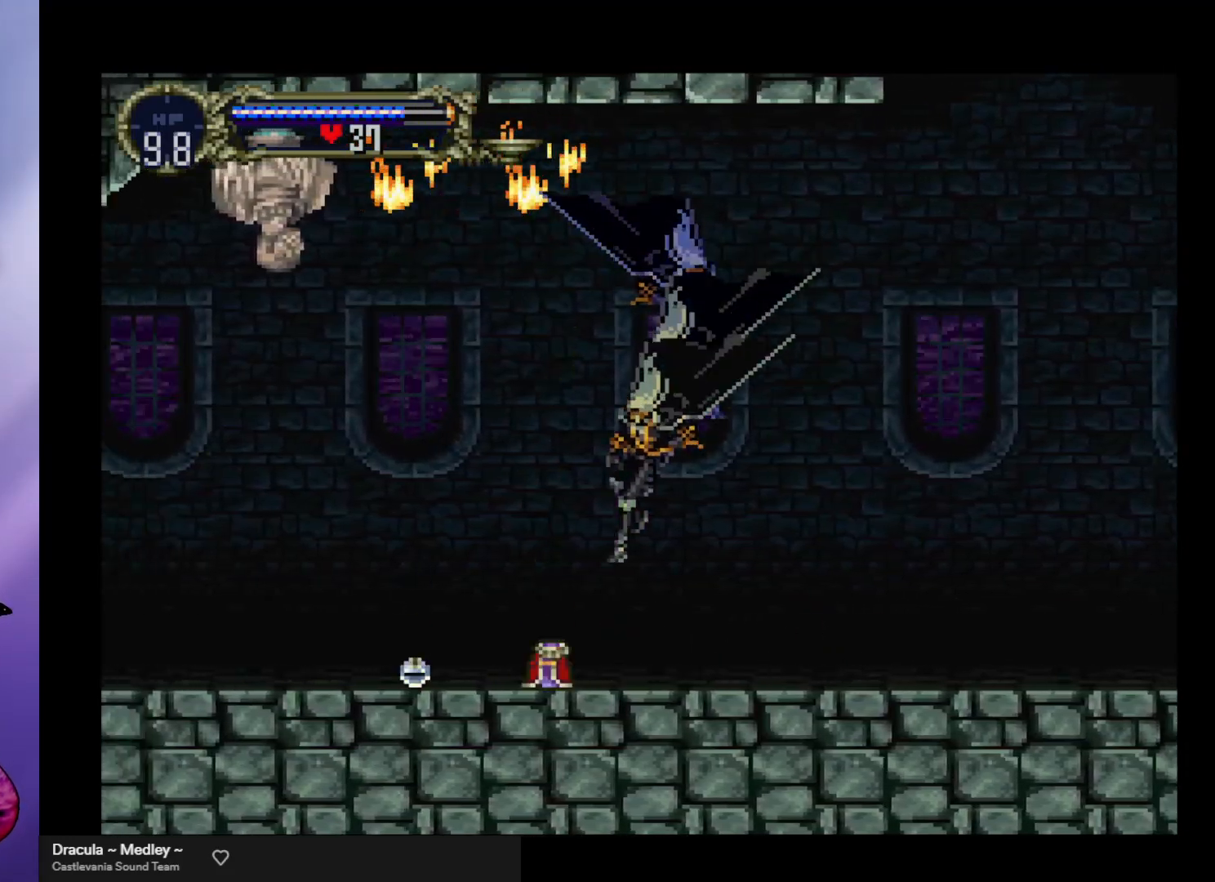
{"buttons": ["A"], "left_stick": "center", "events": [[233, "left_stick", "left"], [267, "A", "down"], [467, "left_stick", "center"]]}
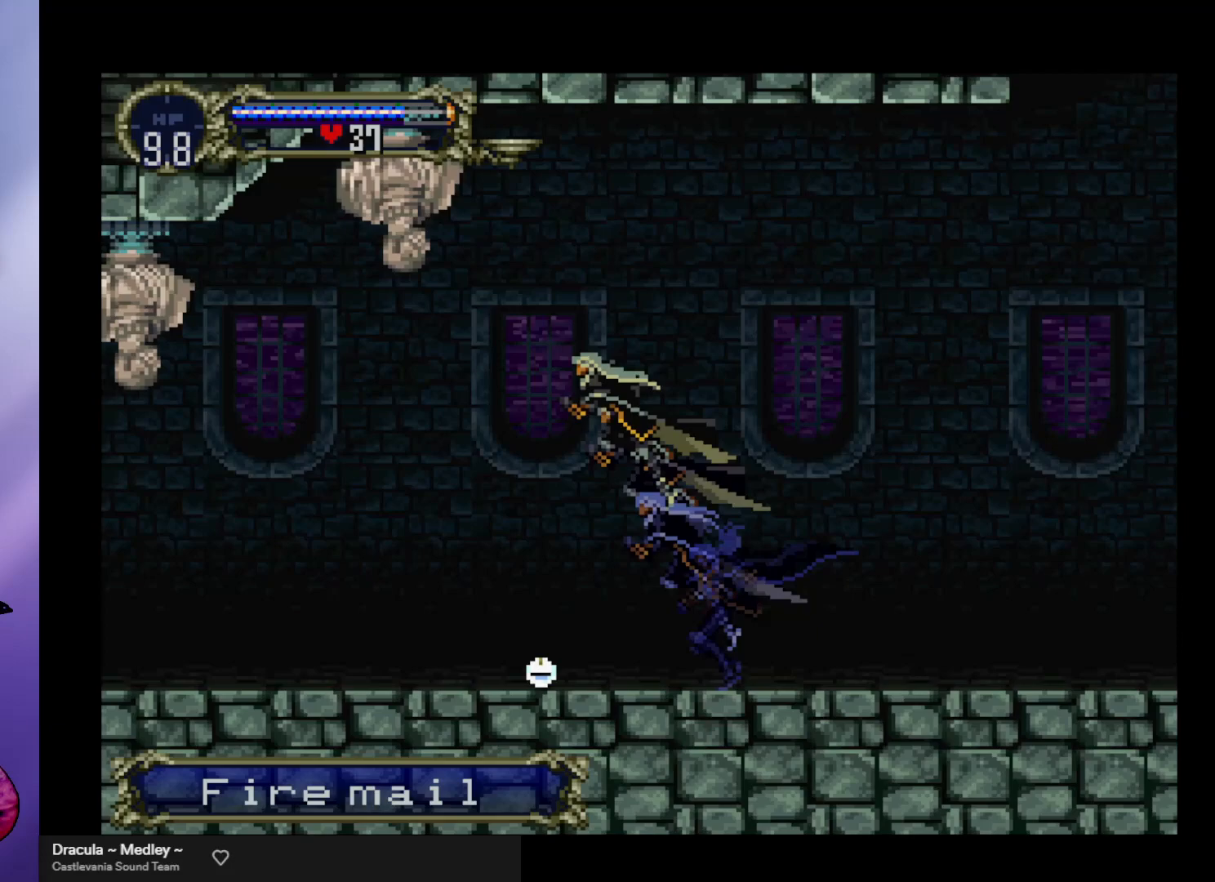
{"buttons": ["A", "X"], "left_stick": "left", "events": [[33, "A", "up"], [100, "A", "down"], [367, "X", "down"], [367, "left_stick", "left"]]}
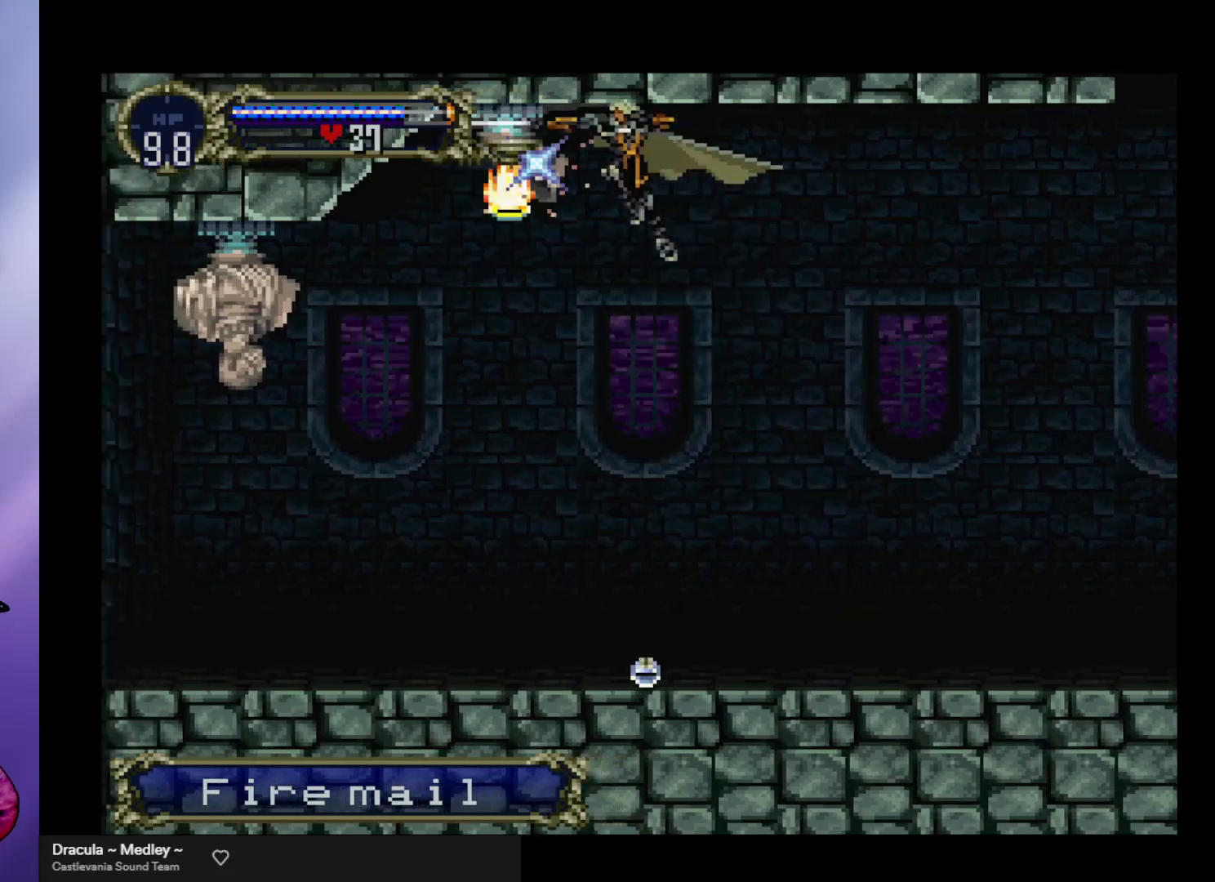
{"buttons": [], "left_stick": "up-left", "events": [[33, "X", "up"], [33, "left_stick", "center"], [67, "A", "up"], [100, "left_stick", "right"], [367, "left_stick", "center"], [500, "left_stick", "up-left"]]}
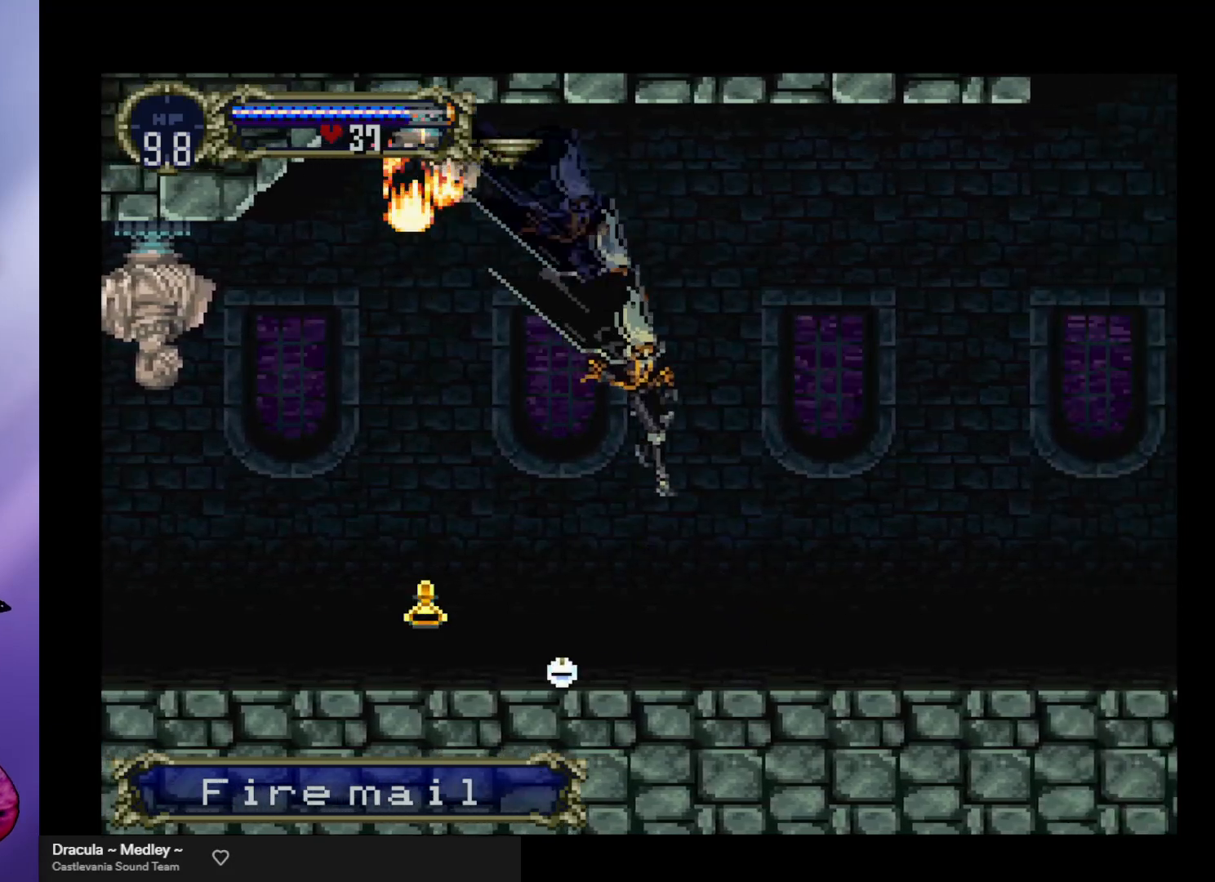
{"buttons": [], "left_stick": "left", "events": [[100, "left_stick", "left"], [233, "left_stick", "center"], [300, "left_stick", "left"]]}
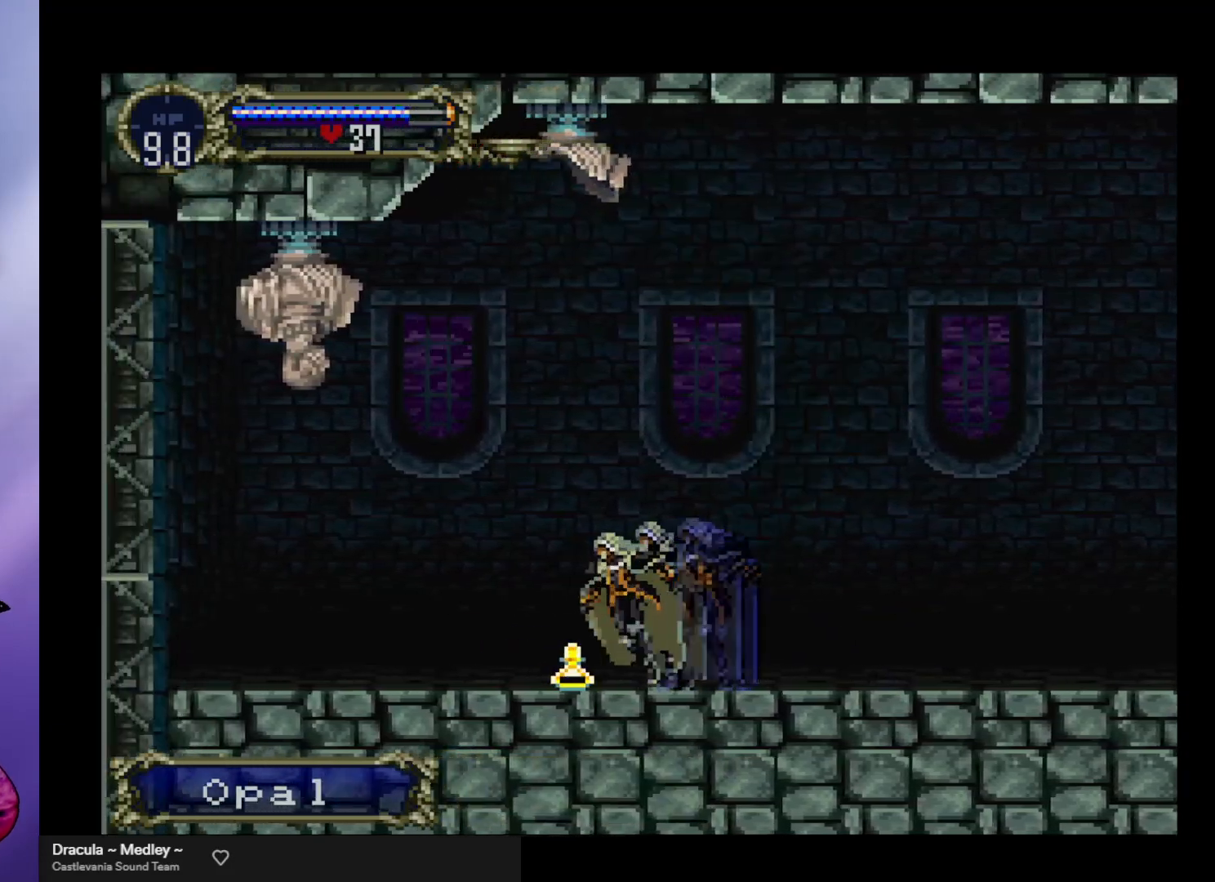
{"buttons": ["A", "X"], "left_stick": "center", "events": [[233, "A", "down"], [367, "left_stick", "center"], [467, "X", "down"]]}
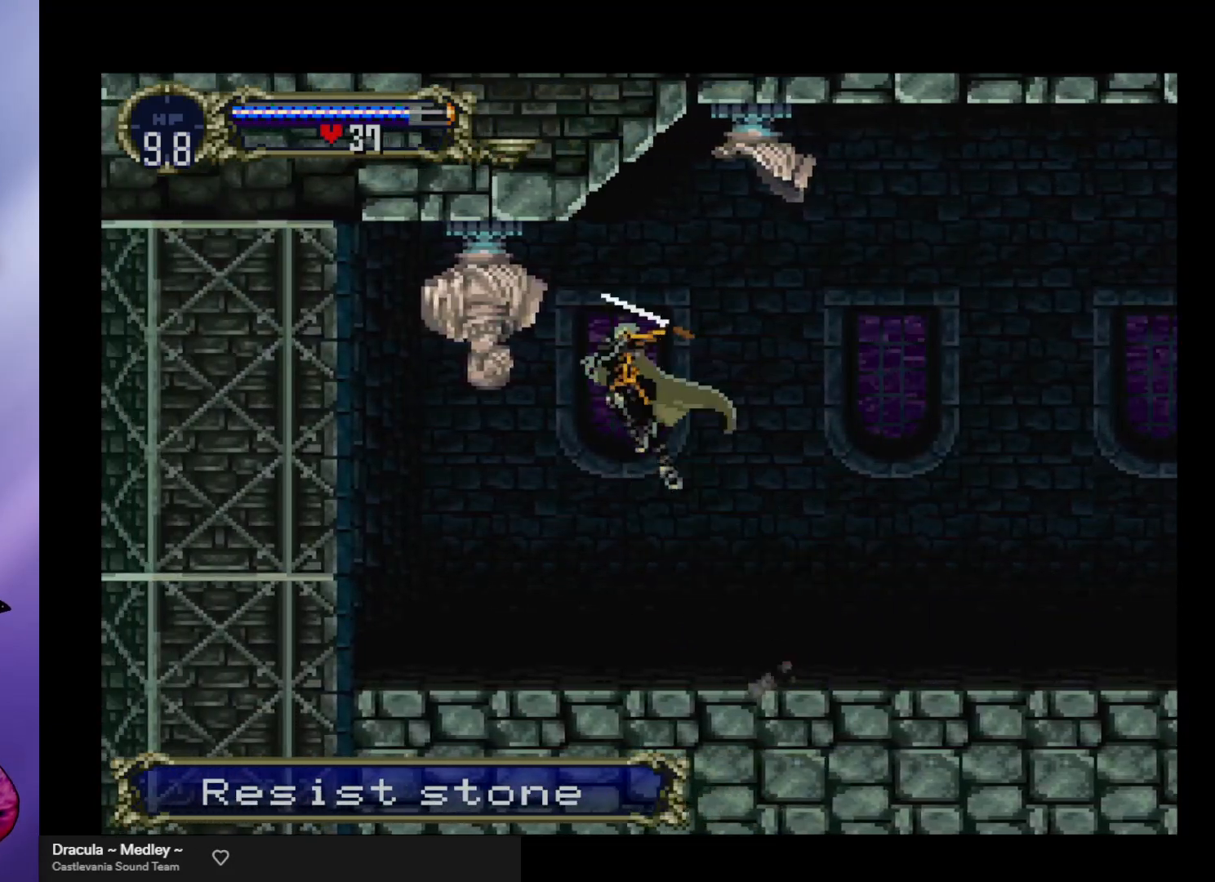
{"buttons": [], "left_stick": "left", "events": [[133, "A", "up"], [133, "X", "up"], [167, "left_stick", "right"], [333, "left_stick", "left"]]}
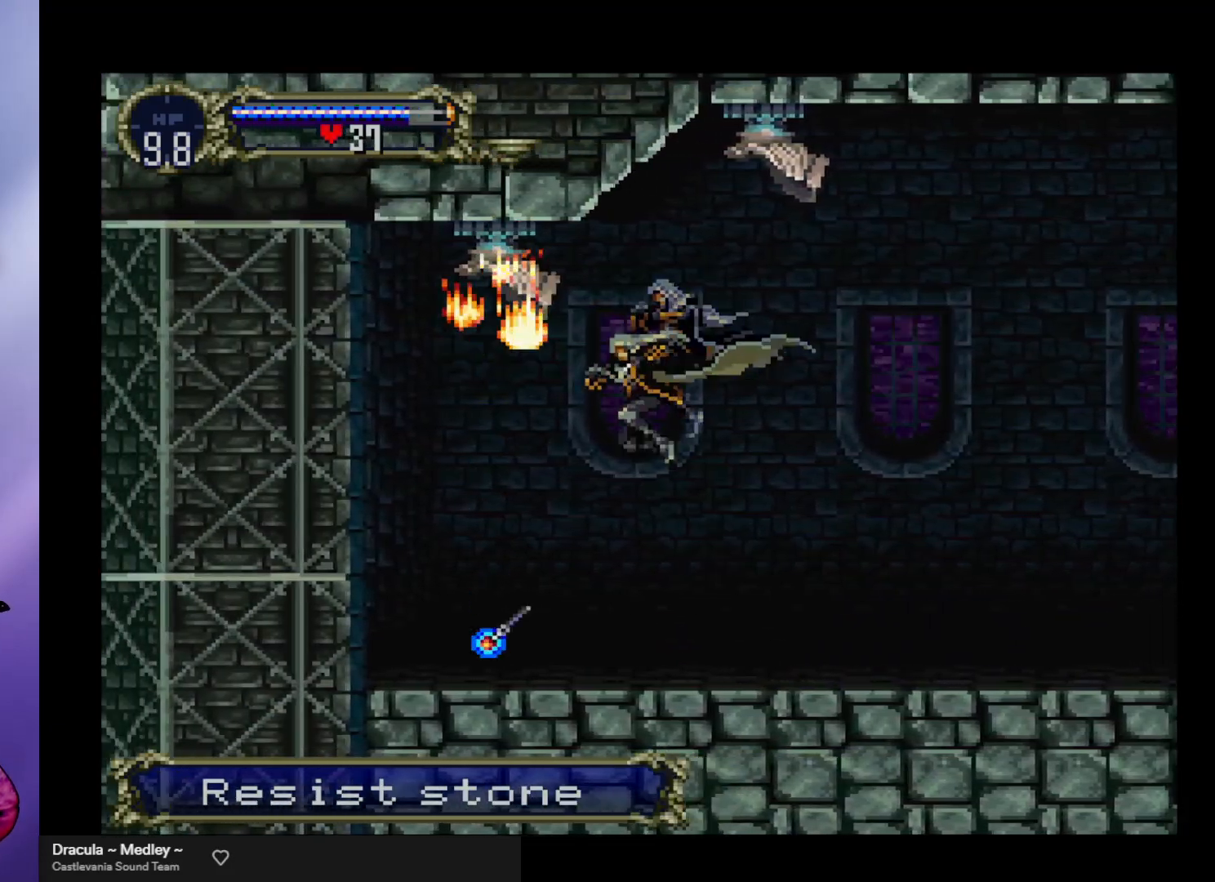
{"buttons": ["Y"], "left_stick": "center", "events": [[400, "left_stick", "center"], [467, "Y", "down"]]}
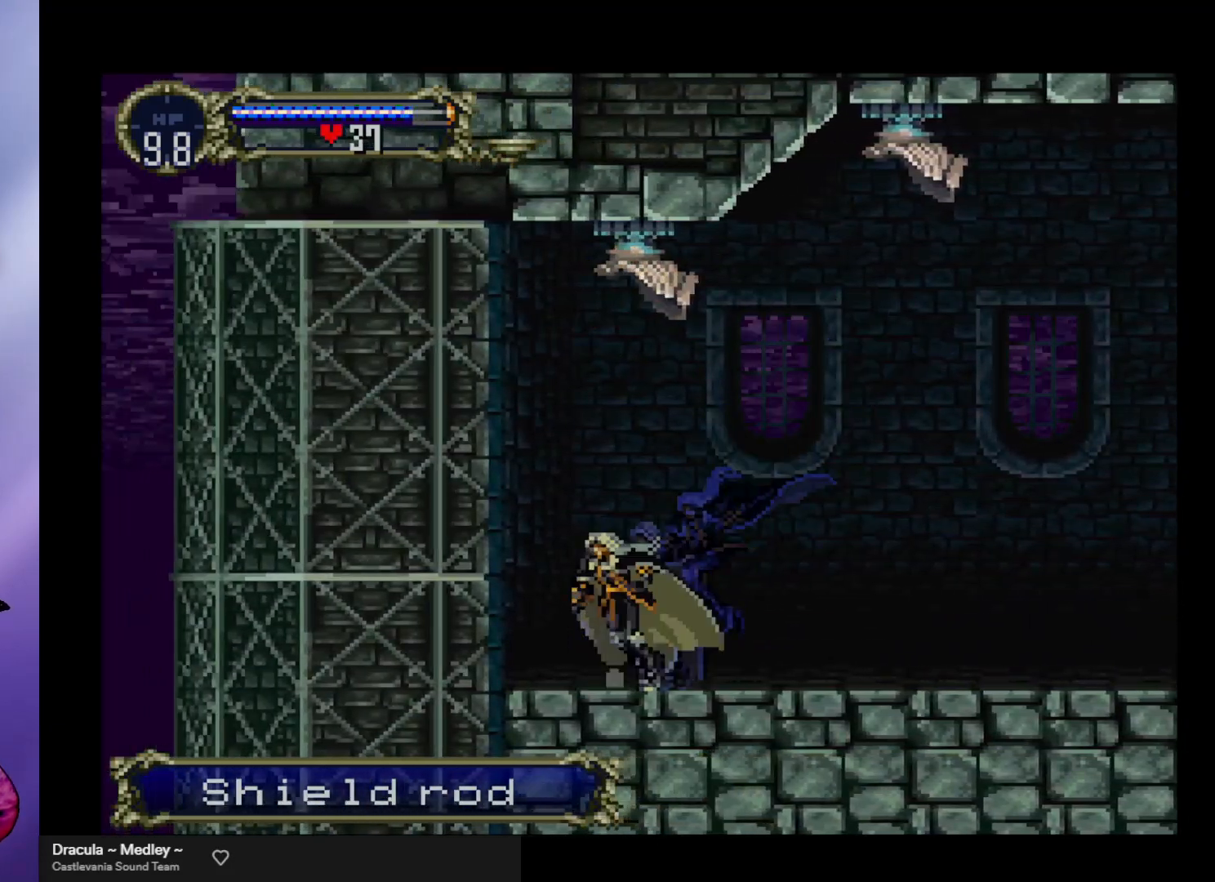
{"buttons": ["Y"], "left_stick": "center", "events": [[33, "Y", "up"], [100, "Y", "down"], [167, "Y", "up"], [267, "Y", "down"], [300, "Y", "up"], [400, "Y", "down"], [433, "Y", "up"], [500, "Y", "down"]]}
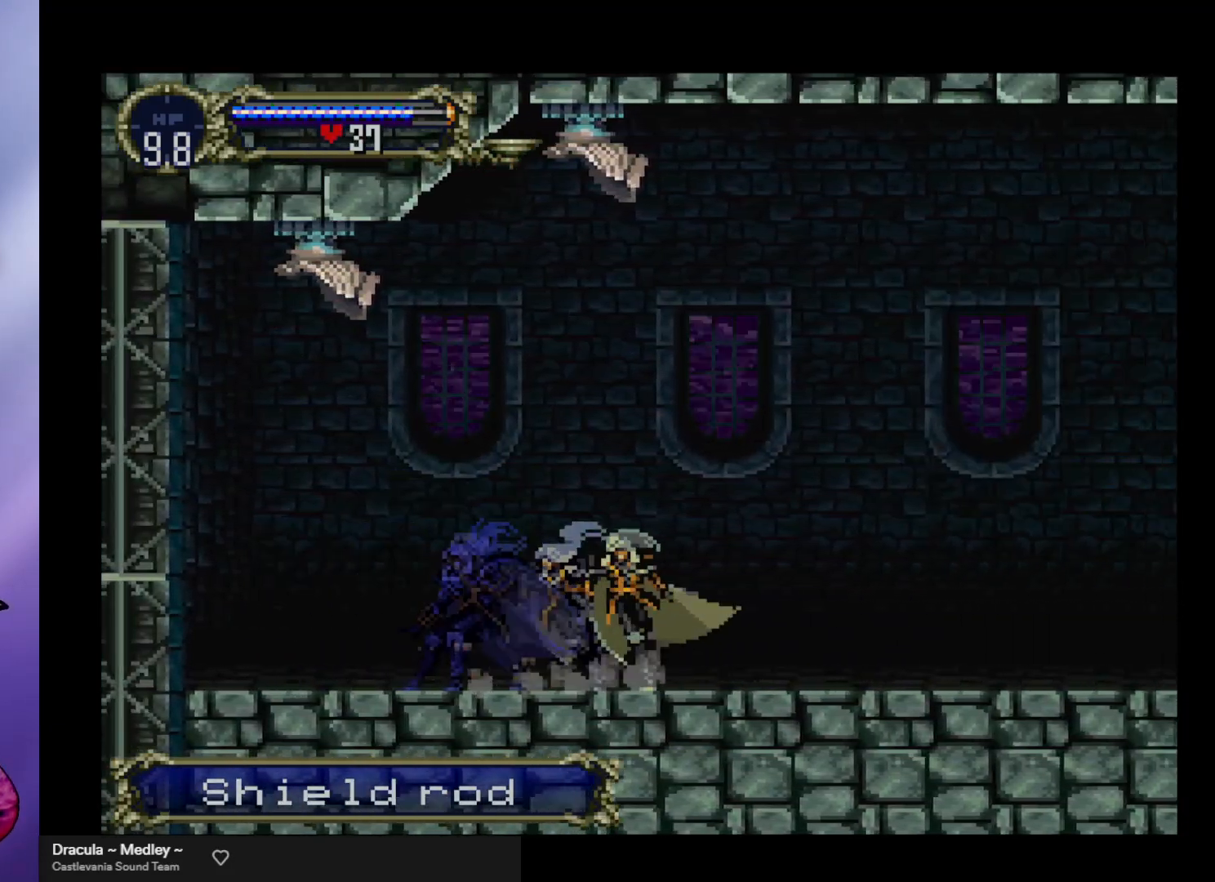
{"buttons": ["B"], "left_stick": "center", "events": [[67, "Y", "up"], [133, "Y", "down"], [233, "Y", "up"], [267, "B", "down"], [267, "Y", "down"], [367, "Y", "up"], [400, "B", "up"], [433, "B", "down"], [467, "Y", "down"], [500, "Y", "up"]]}
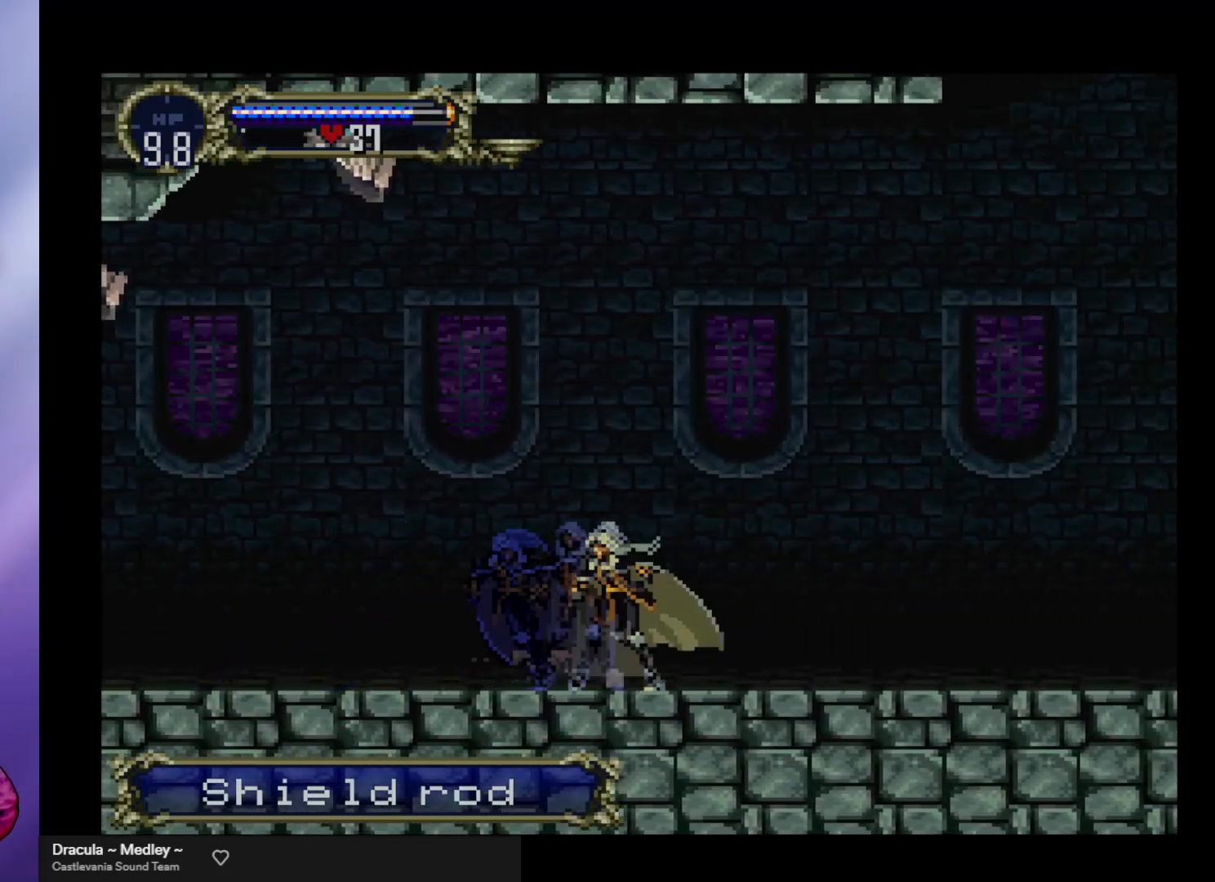
{"buttons": [], "left_stick": "center", "events": [[33, "B", "up"], [100, "B", "down"], [100, "Y", "down"], [167, "Y", "up"], [200, "B", "up"], [233, "B", "down"], [267, "Y", "down"], [300, "Y", "up"], [400, "Y", "down"], [467, "Y", "up"], [500, "B", "up"]]}
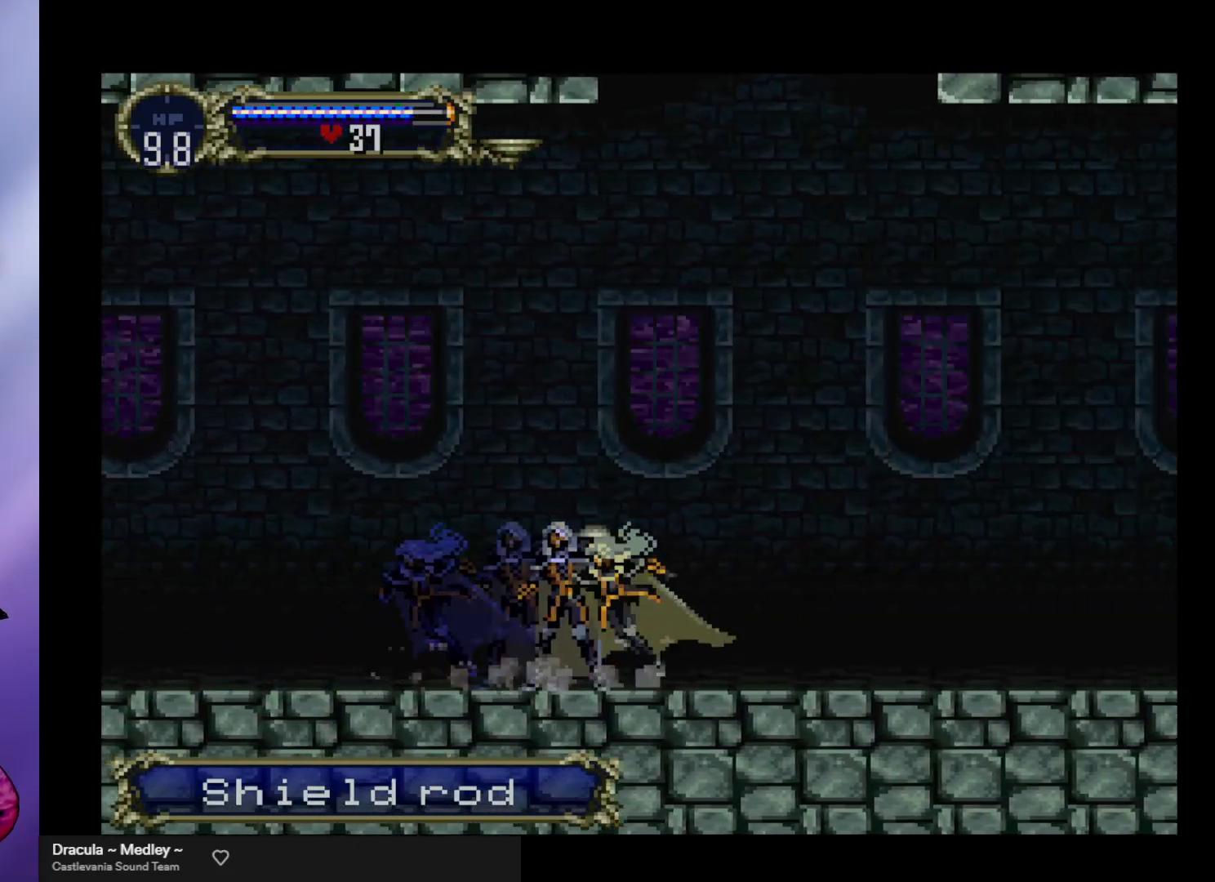
{"buttons": ["B", "Y"], "left_stick": "center", "events": [[33, "B", "down"], [67, "Y", "down"], [100, "Y", "up"], [167, "Y", "down"], [233, "Y", "up"], [267, "B", "up"], [300, "B", "down"], [333, "Y", "down"], [367, "Y", "up"], [467, "Y", "down"]]}
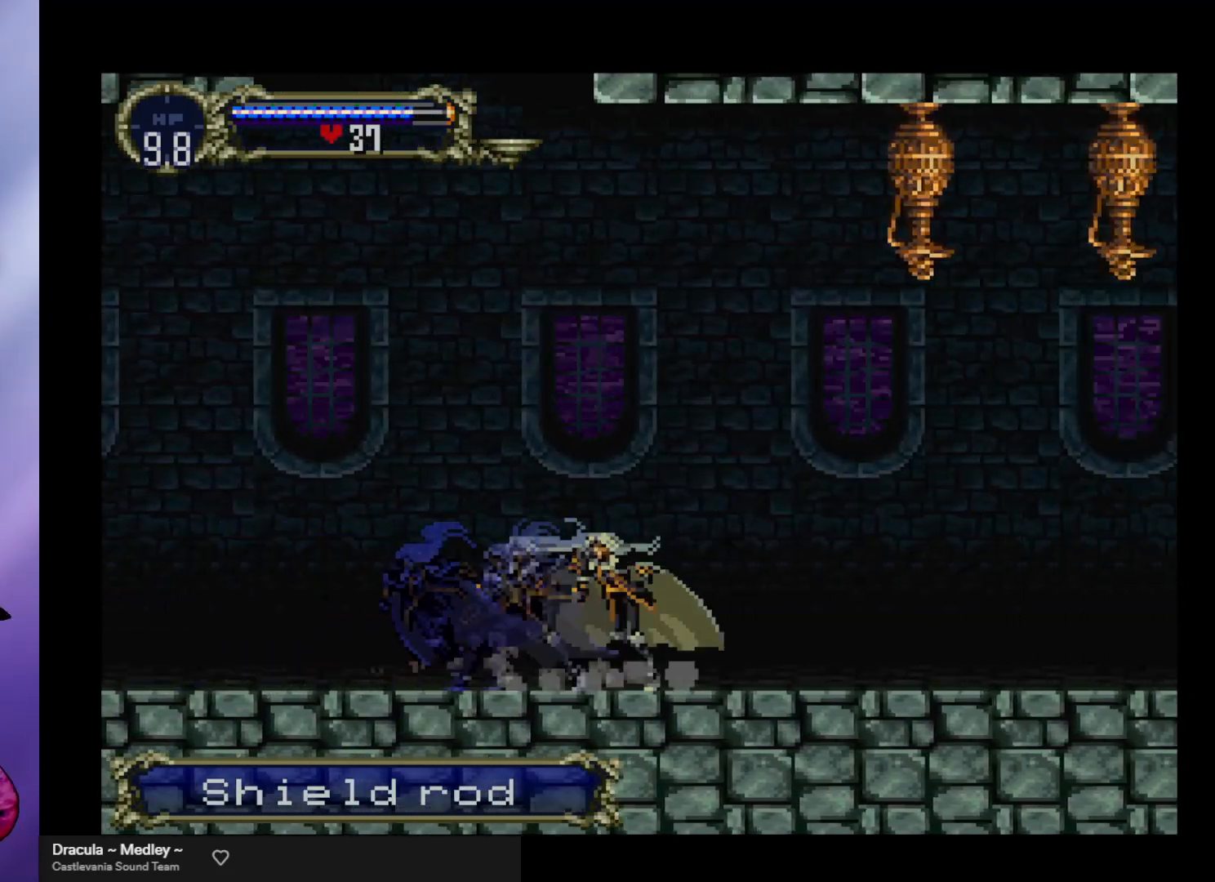
{"buttons": ["A"], "left_stick": "right", "events": [[33, "B", "up"], [33, "Y", "up"], [100, "A", "down"], [333, "A", "up"], [433, "A", "down"], [500, "left_stick", "right"]]}
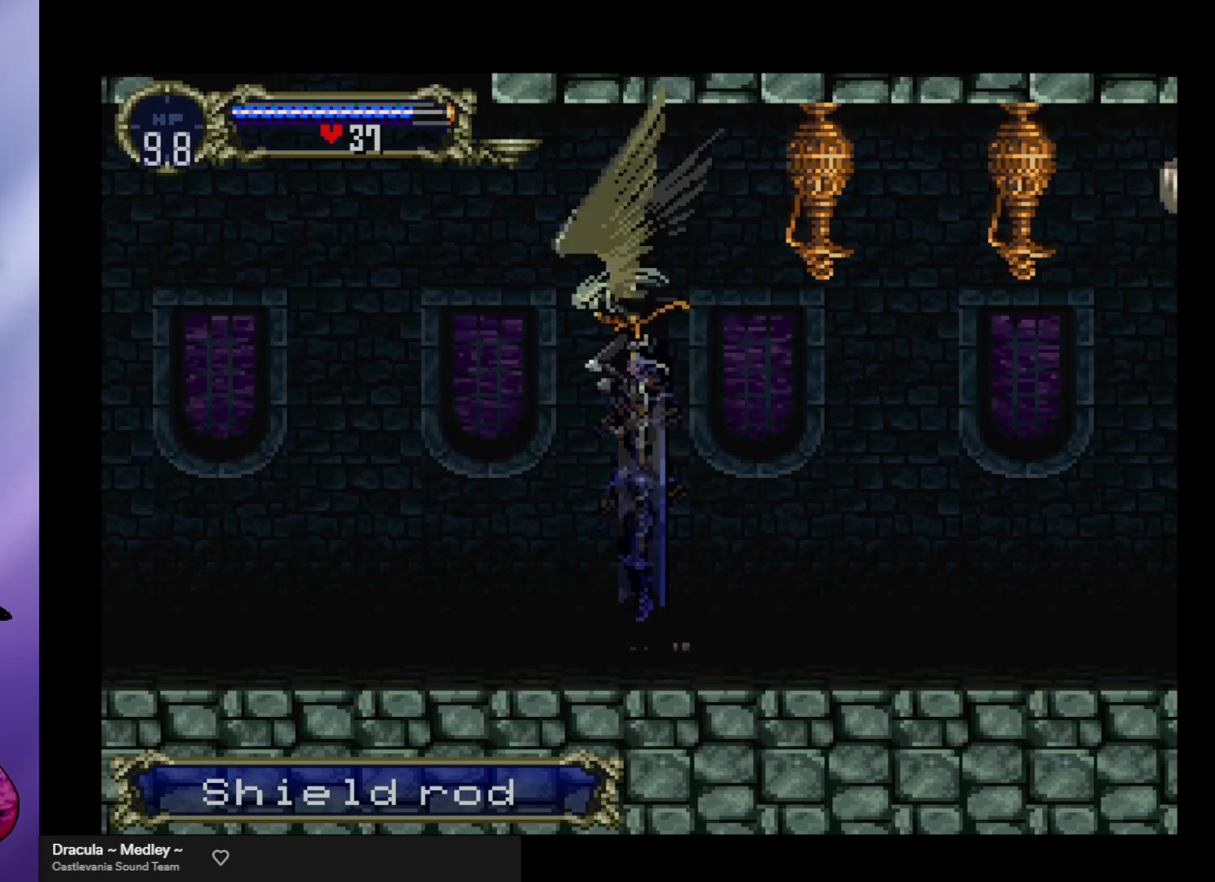
{"buttons": [], "left_stick": "center", "events": [[167, "X", "down"], [167, "left_stick", "center"], [267, "A", "up"], [267, "left_stick", "left"], [300, "X", "up"], [367, "left_stick", "up-left"], [500, "left_stick", "center"]]}
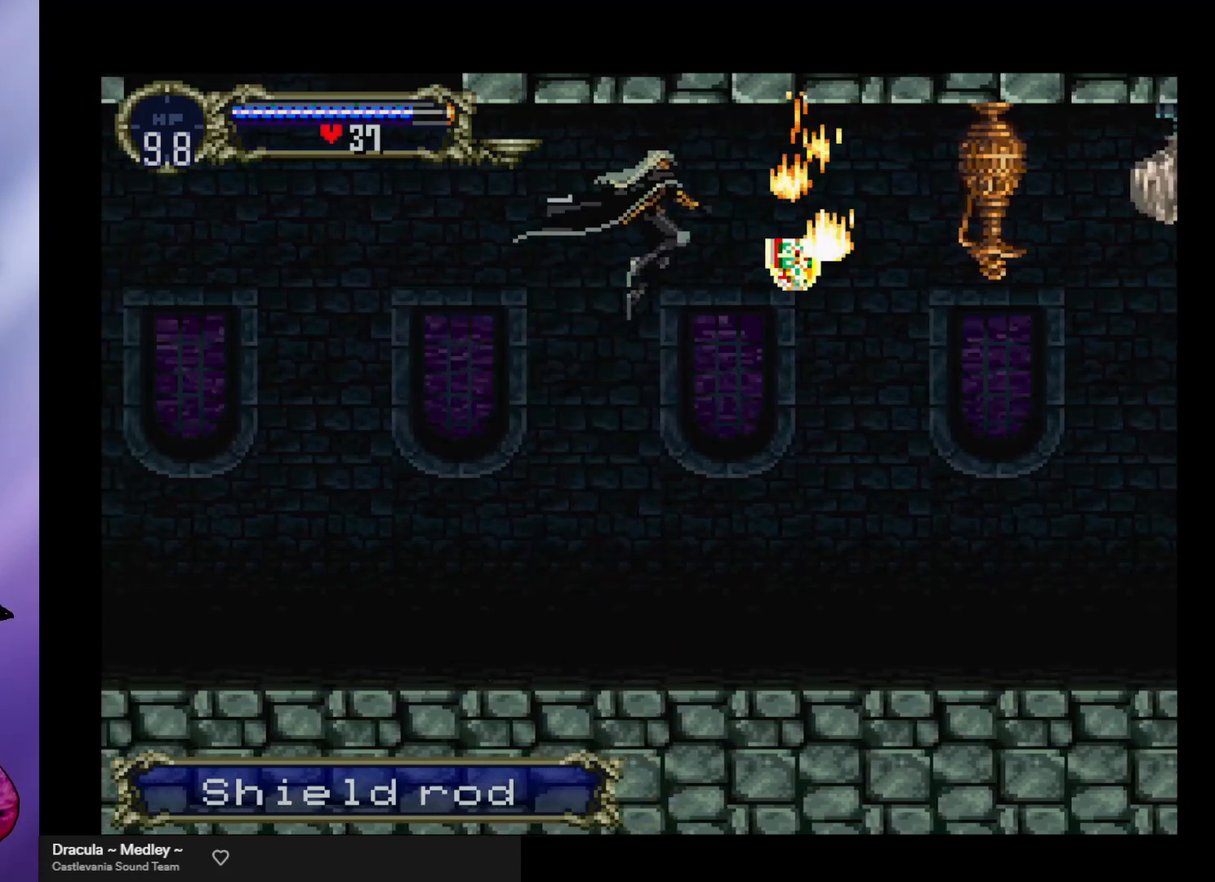
{"buttons": [], "left_stick": "center", "events": [[67, "left_stick", "right"], [500, "left_stick", "center"]]}